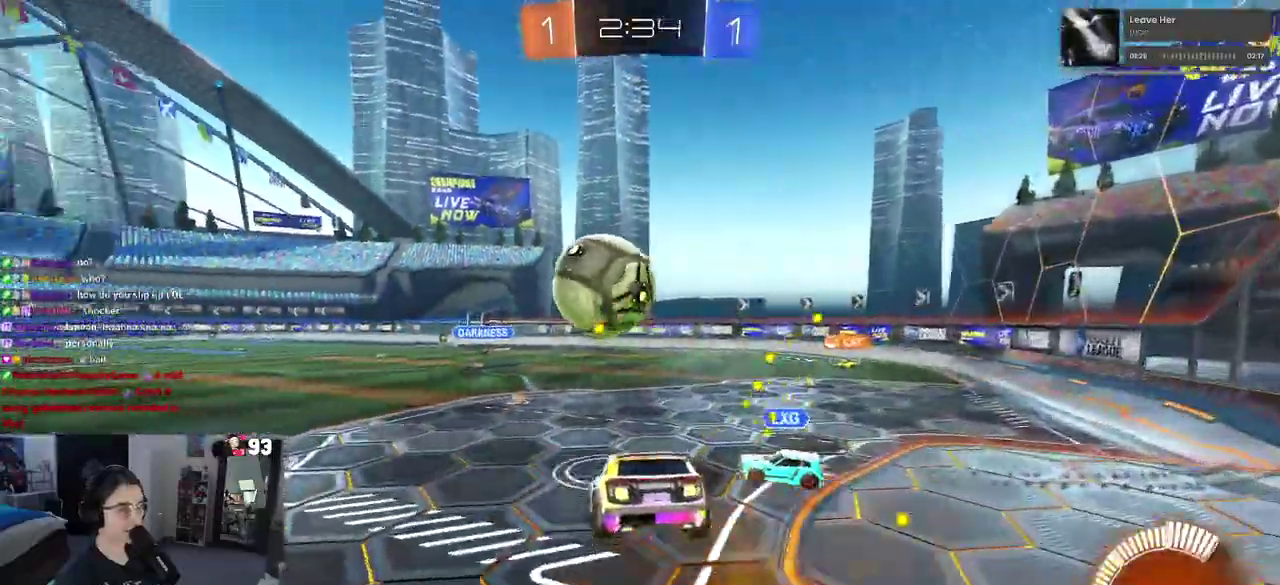
Gameplay with a controller (PlayStation layout); each line is a JSON object with the inputs held at the frame after it. "events" lists button and stick changes between this image and that frame as [ms after this image, input, new state], when the widget could be followed in between. This document gives stick clicks only as held states, not as events. Not read: L1 L2 R1.
{"buttons": ["R2"], "left_stick": "center", "right_stick": "center", "events": [[117, "left_stick", "up-right"], [167, "SQUARE", "down"], [300, "SQUARE", "up"], [383, "left_stick", "center"]]}
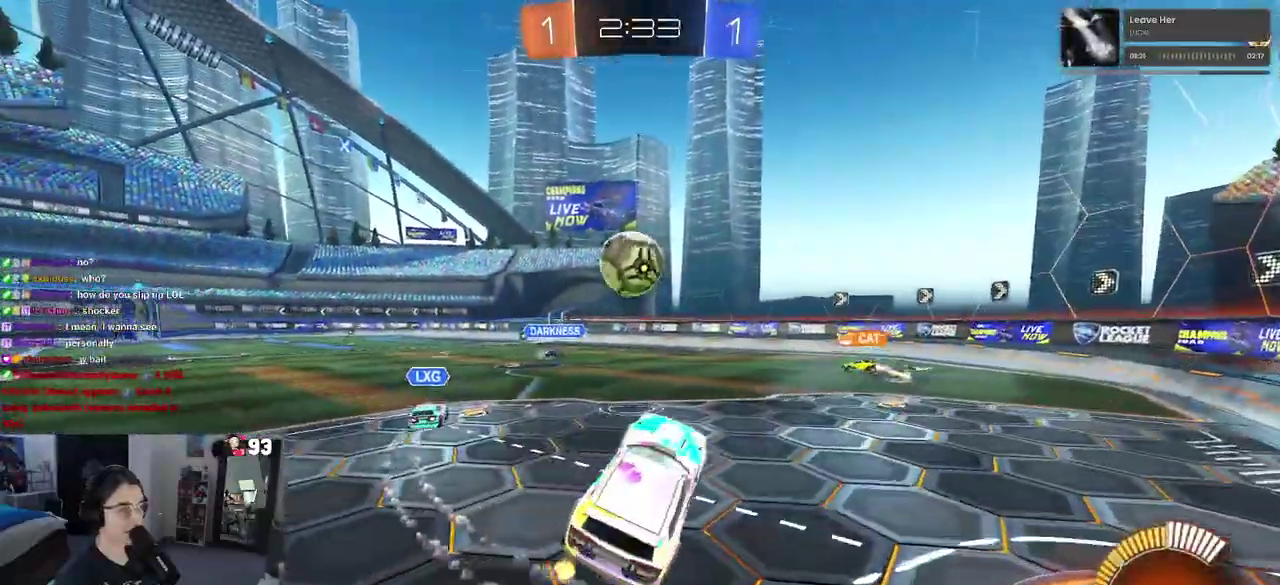
{"buttons": ["R2"], "left_stick": "up-right", "right_stick": "center", "events": [[133, "left_stick", "up-right"]]}
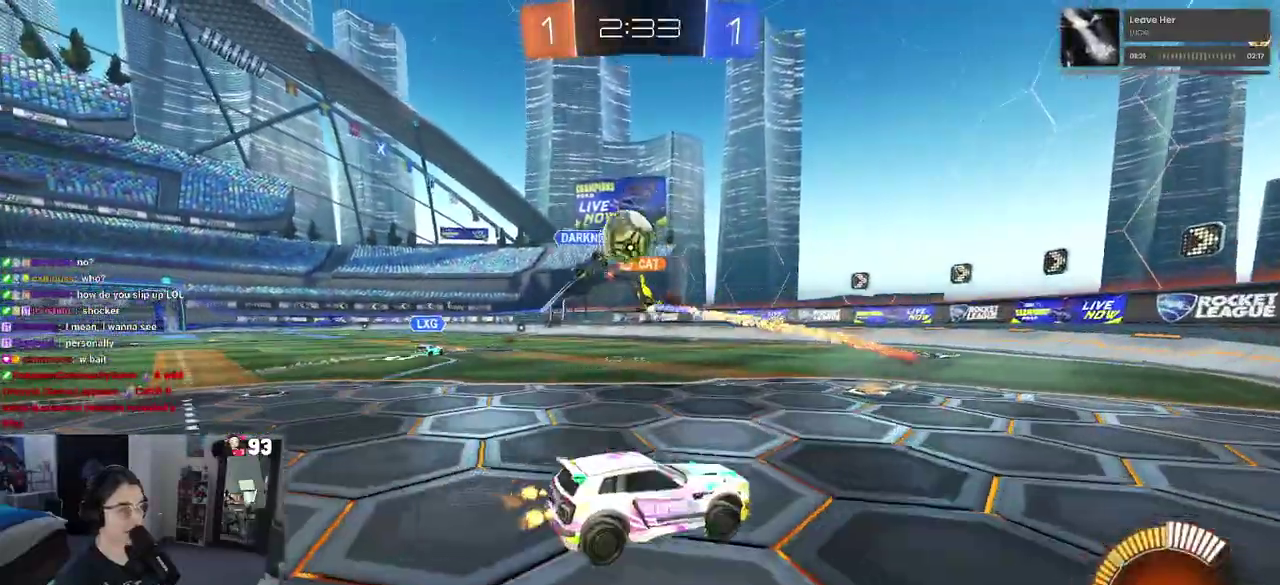
{"buttons": ["SQUARE", "R2"], "left_stick": "left", "right_stick": "center", "events": [[67, "left_stick", "right"], [250, "left_stick", "up-right"], [350, "left_stick", "center"], [450, "left_stick", "left"], [467, "SQUARE", "down"]]}
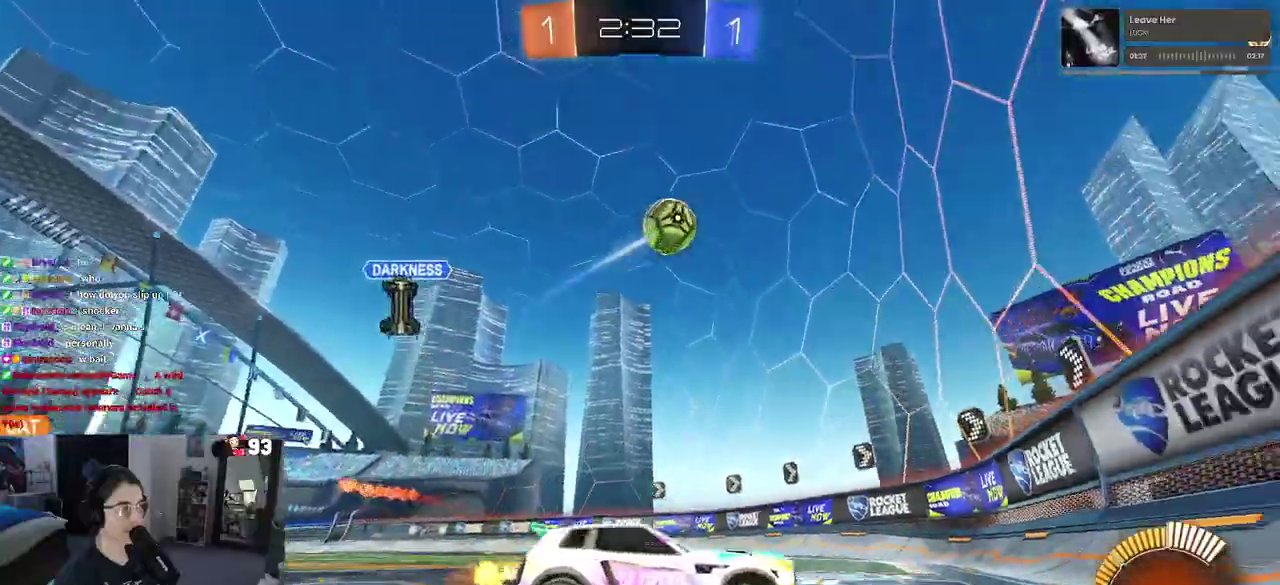
{"buttons": ["R2"], "left_stick": "left", "right_stick": "center", "events": [[167, "SQUARE", "up"]]}
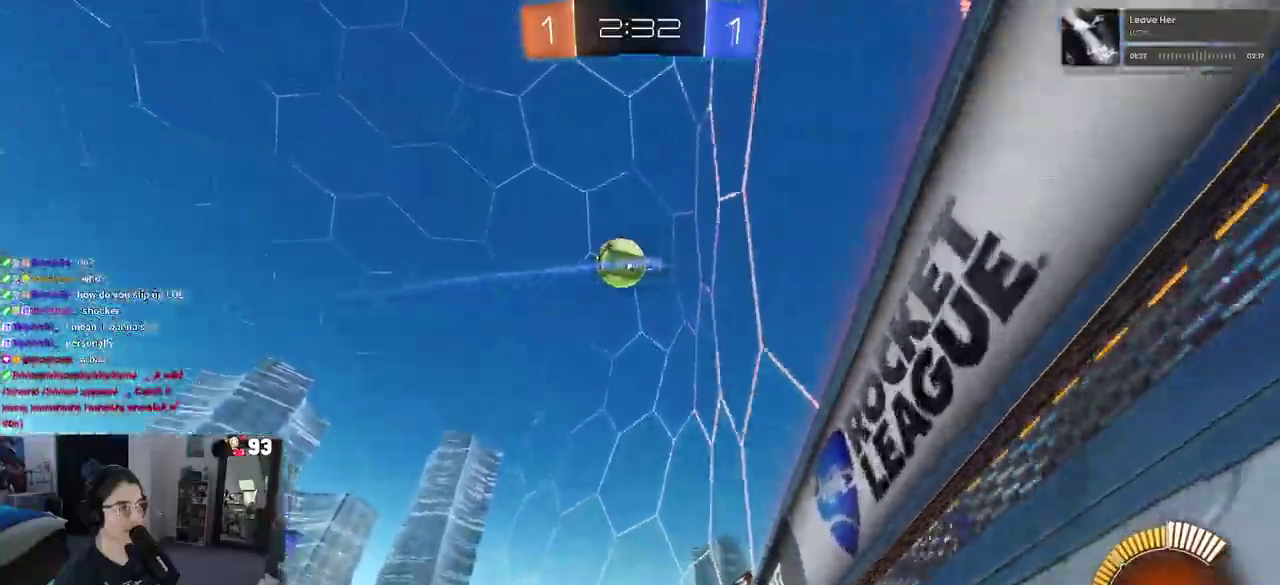
{"buttons": ["CROSS", "R2"], "left_stick": "down-right", "right_stick": "center"}
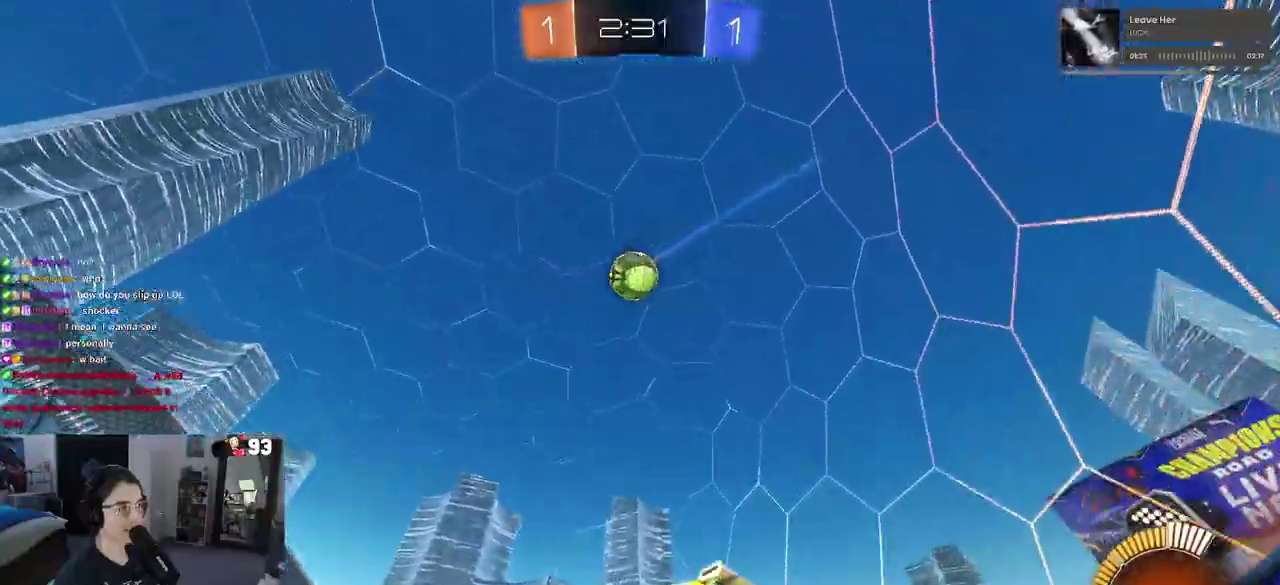
{"buttons": ["R2"], "left_stick": "left", "right_stick": "center"}
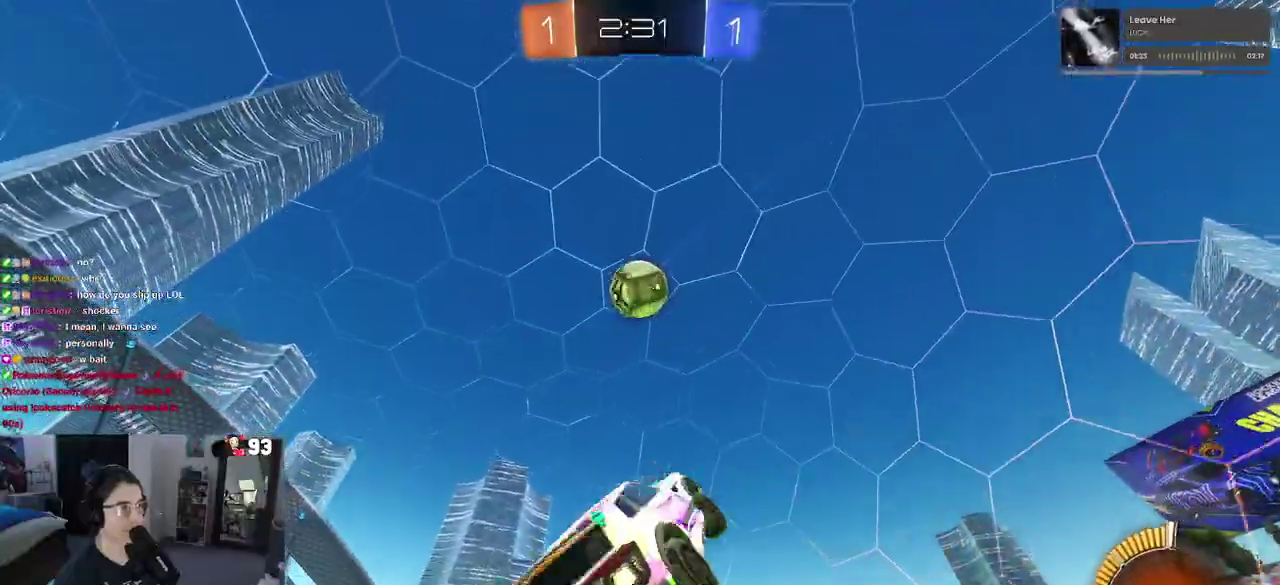
{"buttons": ["R2"], "left_stick": "up", "right_stick": "center", "events": [[133, "left_stick", "center"], [183, "left_stick", "up-right"], [483, "left_stick", "up"]]}